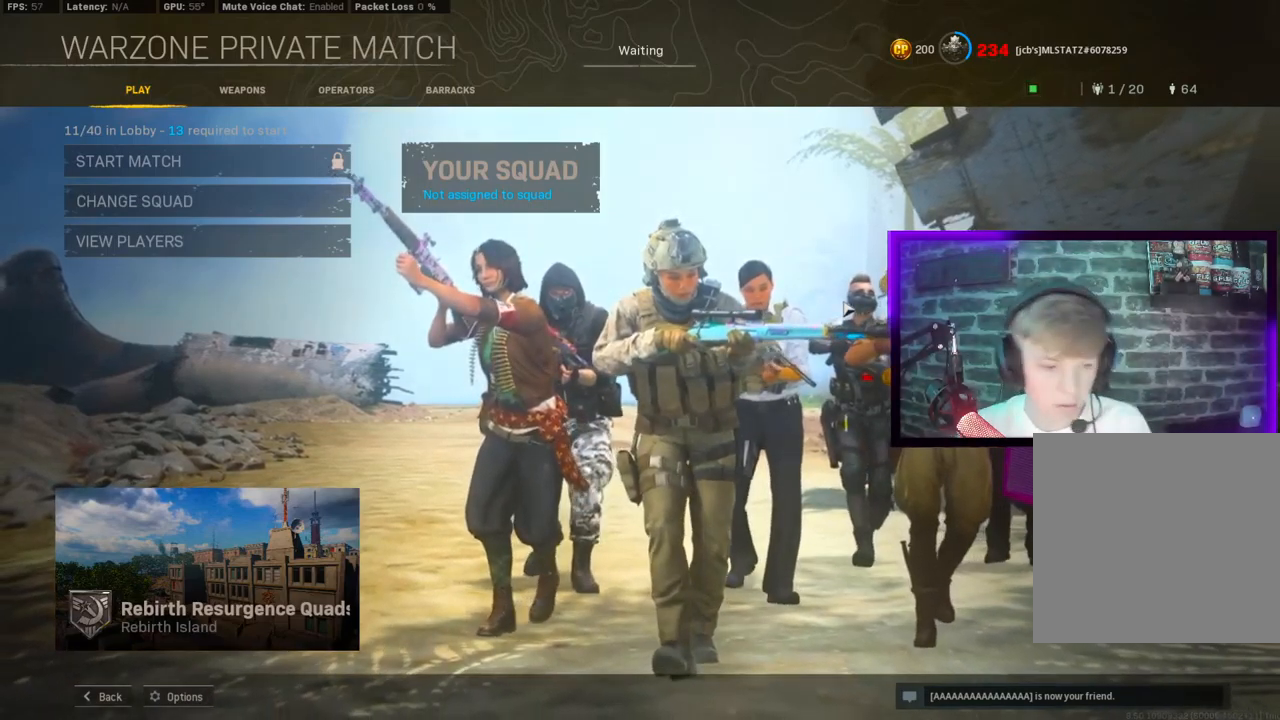
Gameplay with a controller (PlayStation layout); each line is a JSON object with the inputs held at the frame after it. "events" lists button and stick changes between this image and that frame as [ms after this image, input, new state], when the widget could be followed in between.
{"buttons": [], "left_stick": "center", "right_stick": "center", "events": [[167, "R1", "down"], [317, "R1", "up"]]}
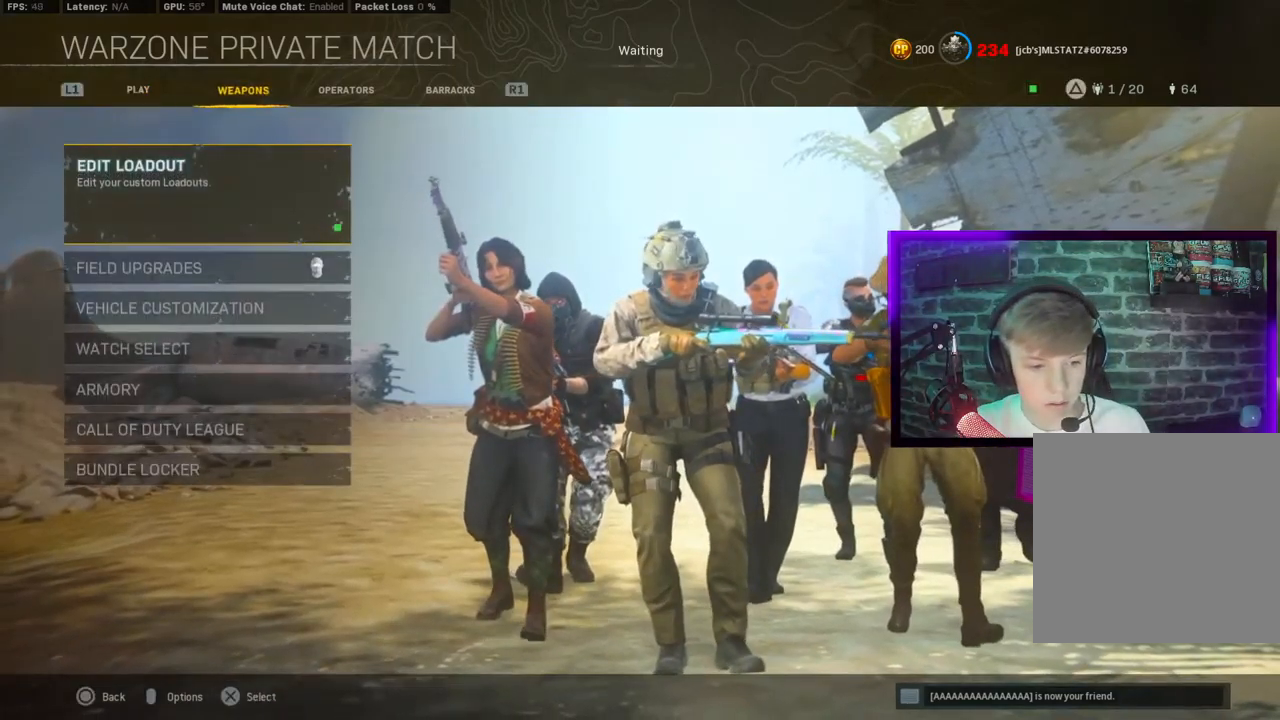
{"buttons": [], "left_stick": "center", "right_stick": "center", "events": [[283, "CROSS", "down"], [367, "CROSS", "up"]]}
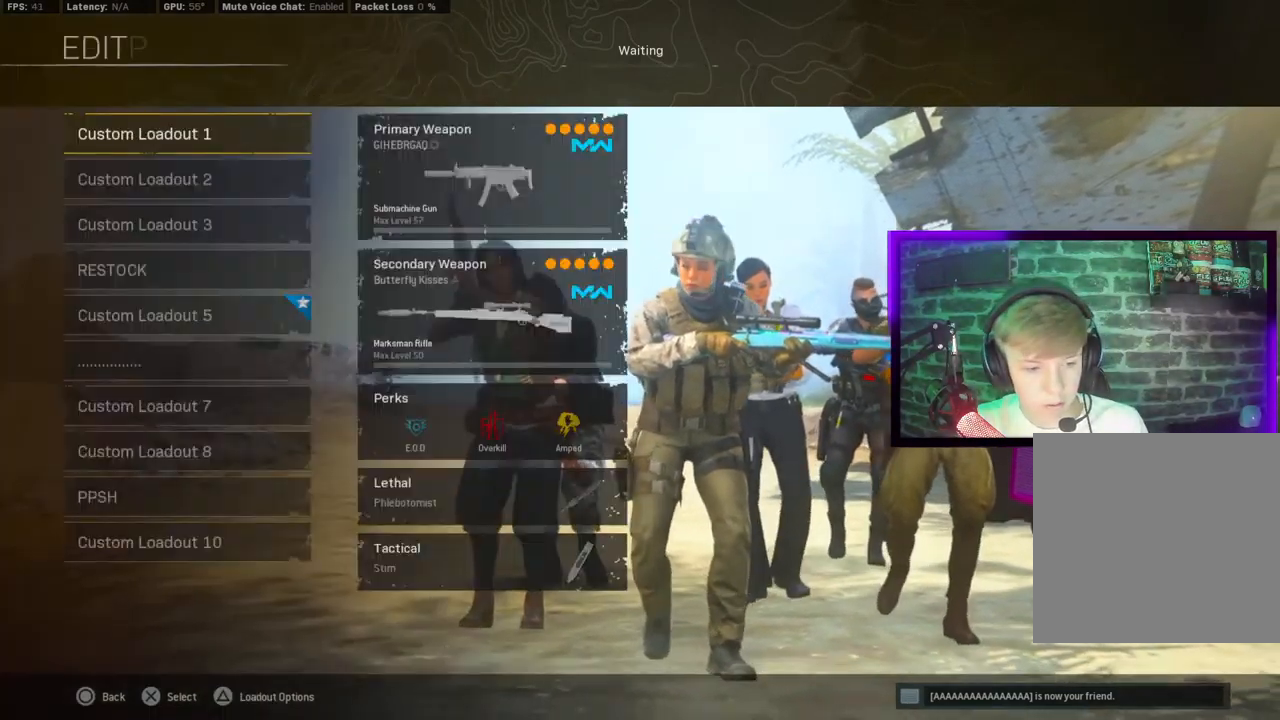
{"buttons": [], "left_stick": "center", "right_stick": "center", "events": [[150, "DPAD_DOWN", "down"], [267, "DPAD_DOWN", "up"]]}
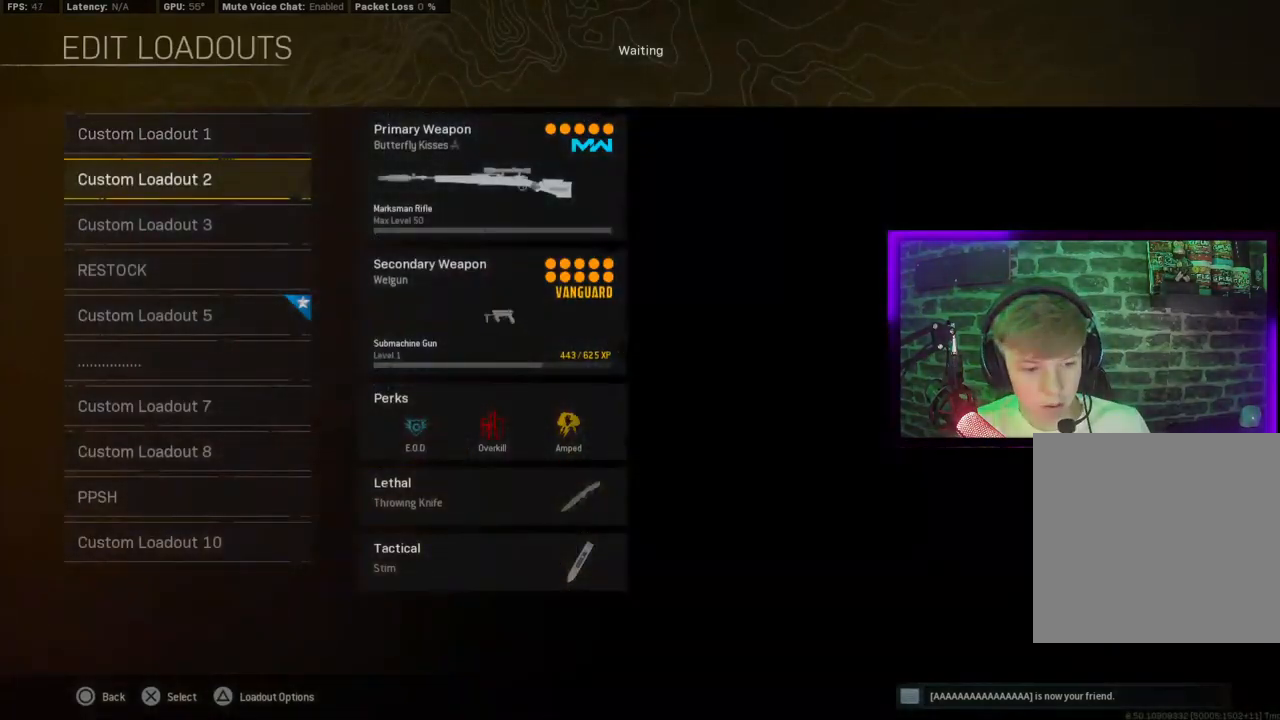
{"buttons": [], "left_stick": "center", "right_stick": "center", "events": []}
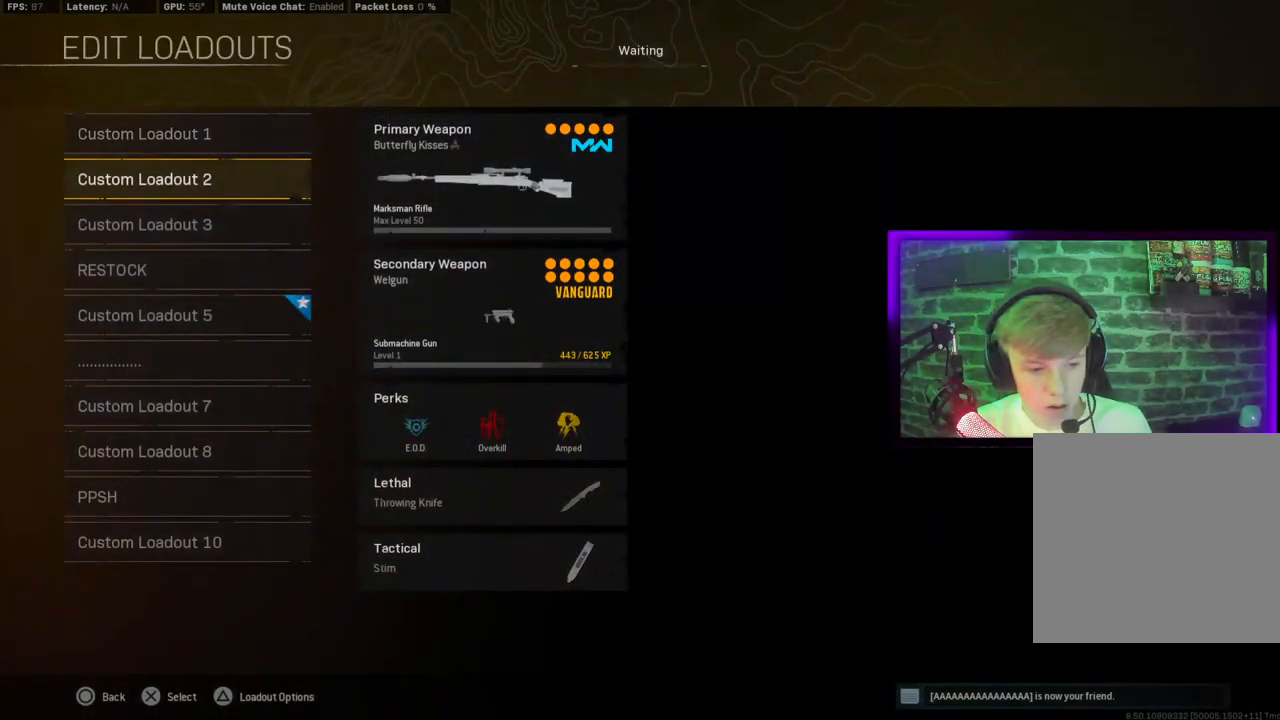
{"buttons": [], "left_stick": "center", "right_stick": "center", "events": []}
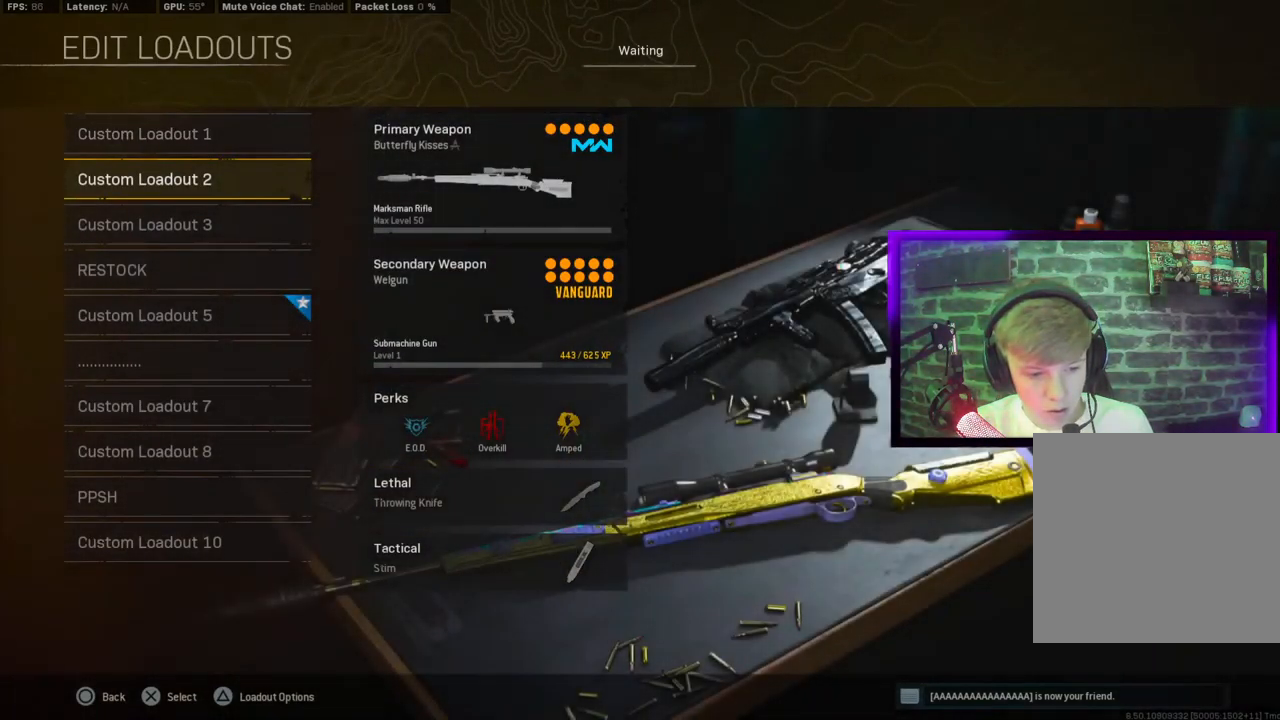
{"buttons": [], "left_stick": "center", "right_stick": "center", "events": []}
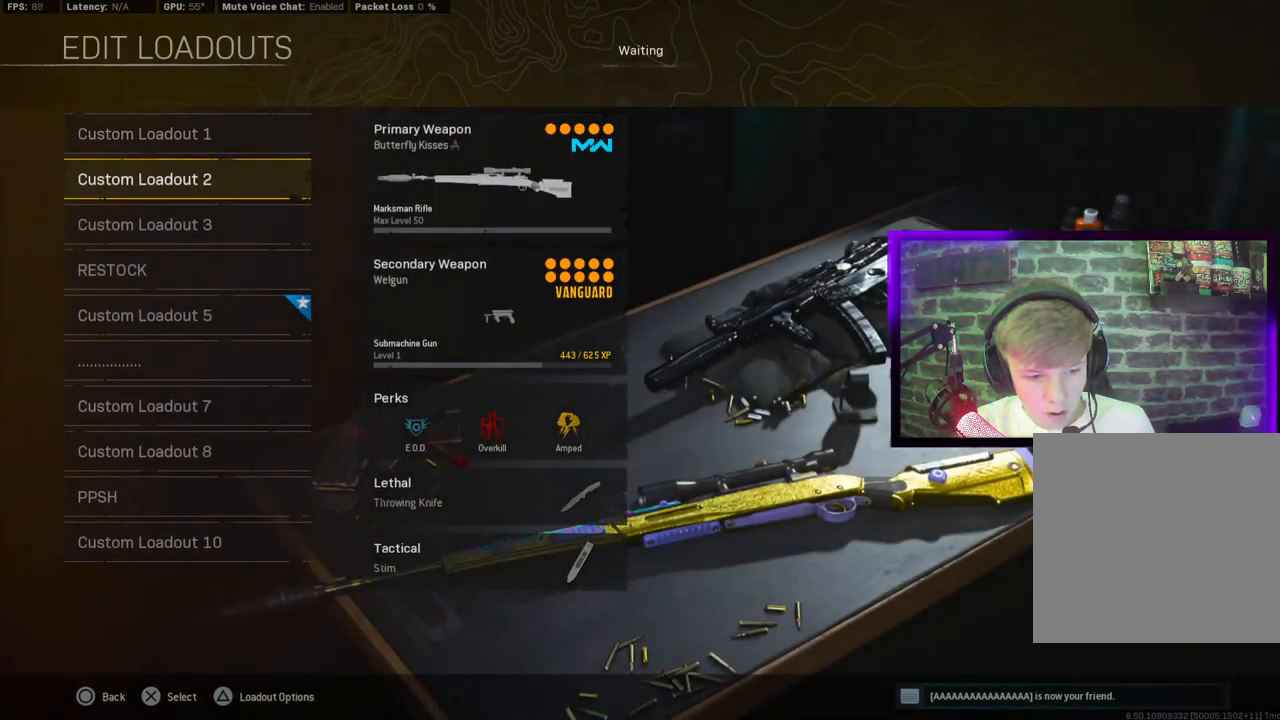
{"buttons": [], "left_stick": "center", "right_stick": "center", "events": []}
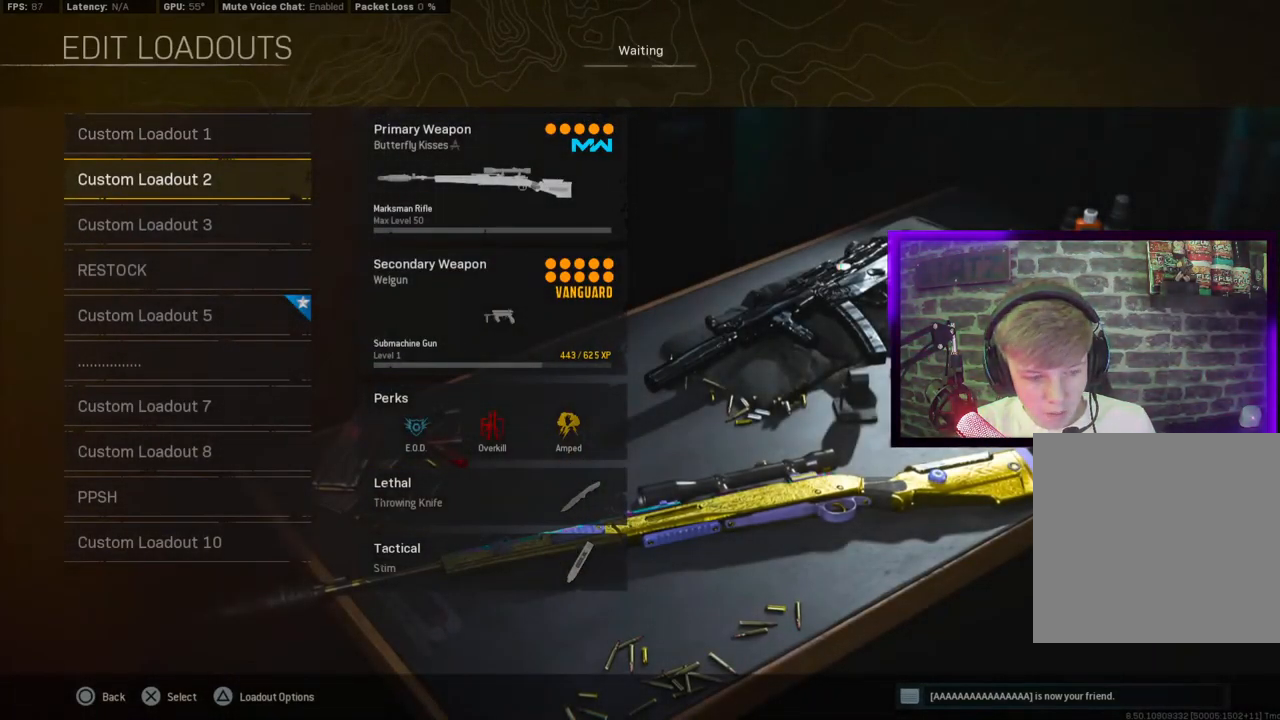
{"buttons": [], "left_stick": "center", "right_stick": "center", "events": []}
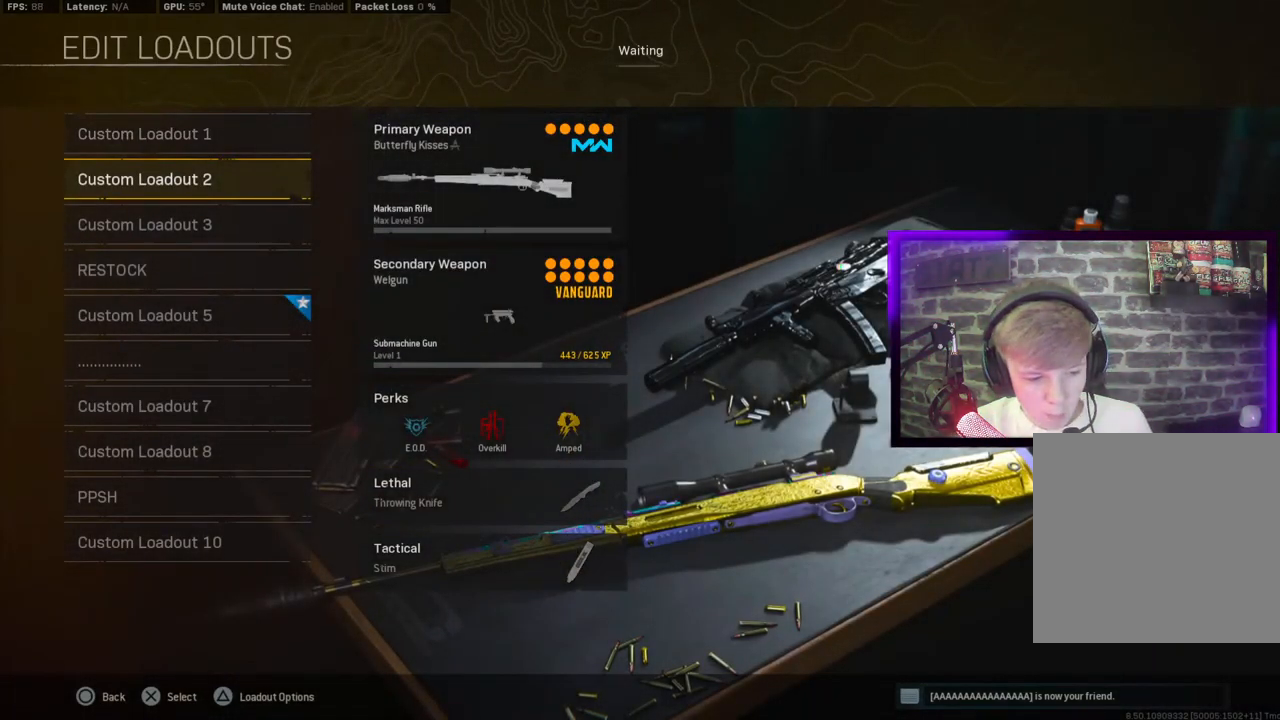
{"buttons": [], "left_stick": "center", "right_stick": "center", "events": []}
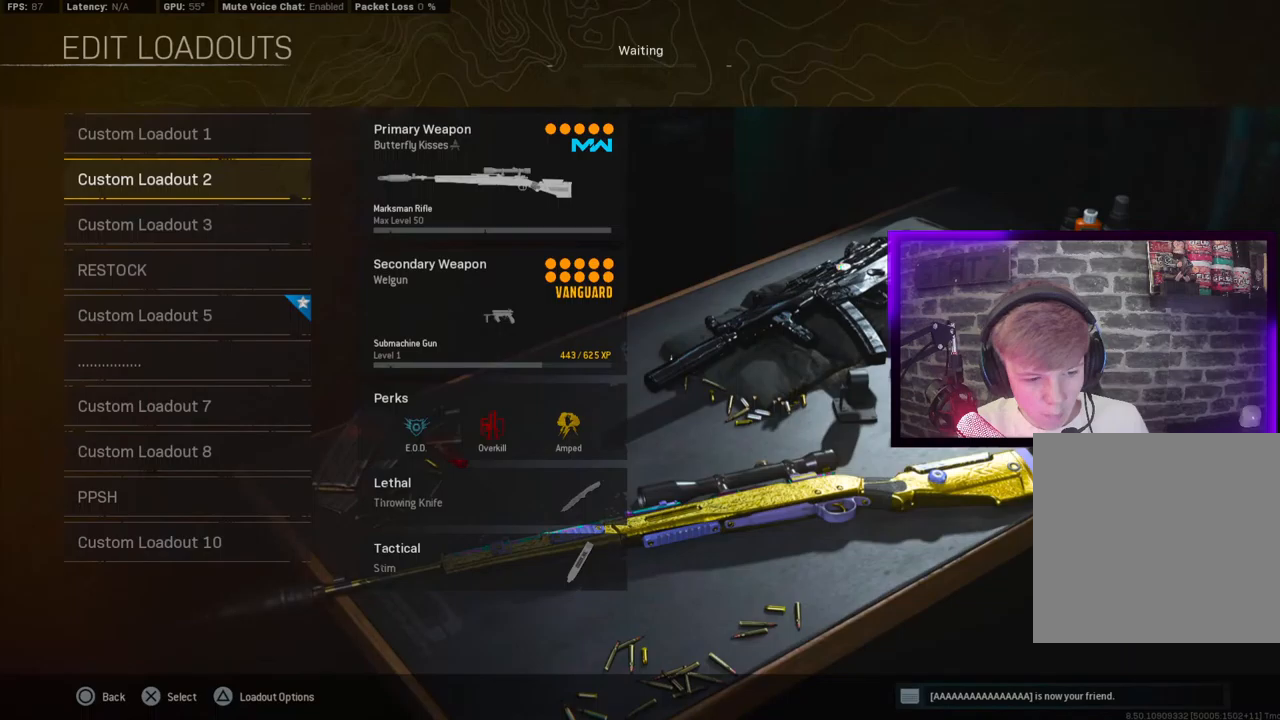
{"buttons": [], "left_stick": "center", "right_stick": "center", "events": []}
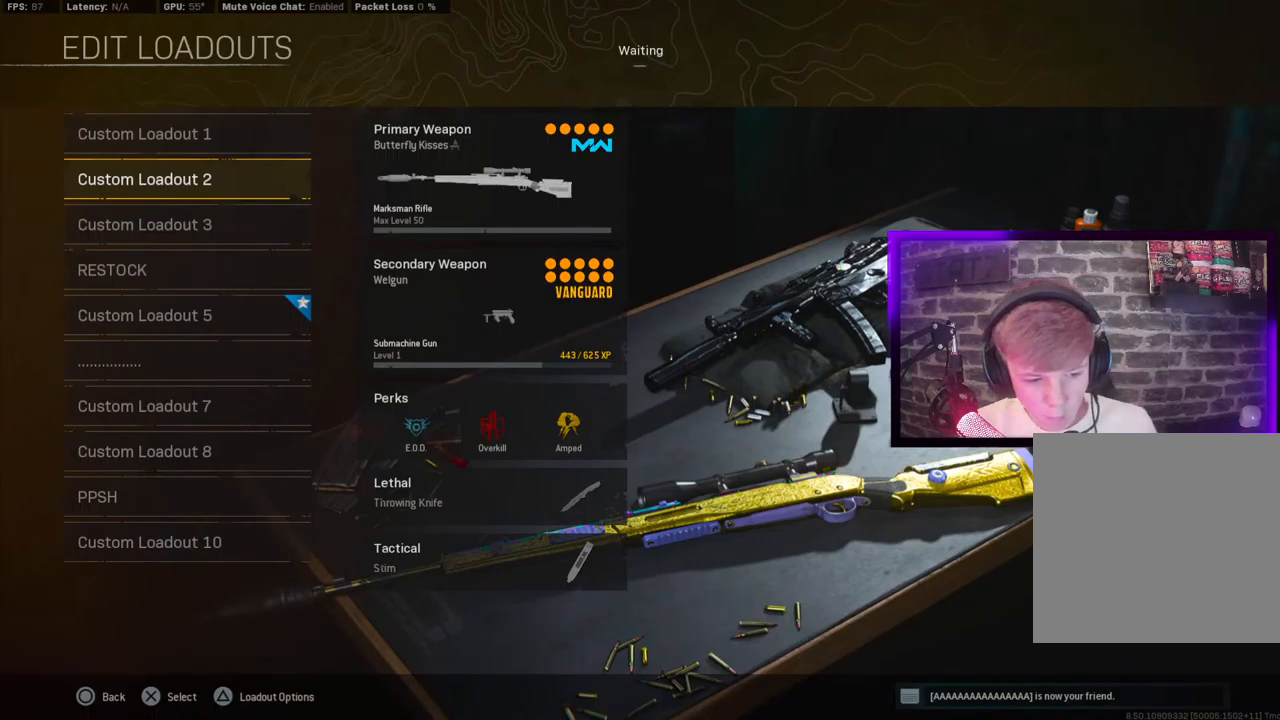
{"buttons": [], "left_stick": "center", "right_stick": "center", "events": []}
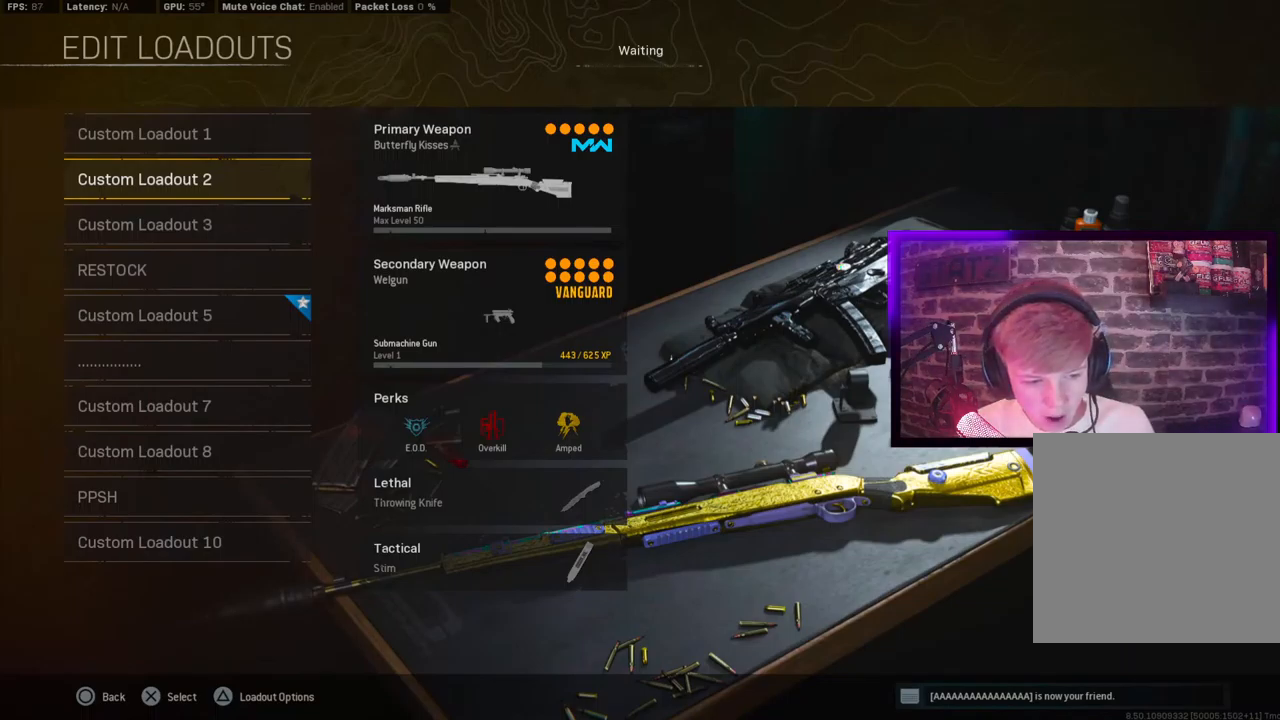
{"buttons": [], "left_stick": "center", "right_stick": "center", "events": []}
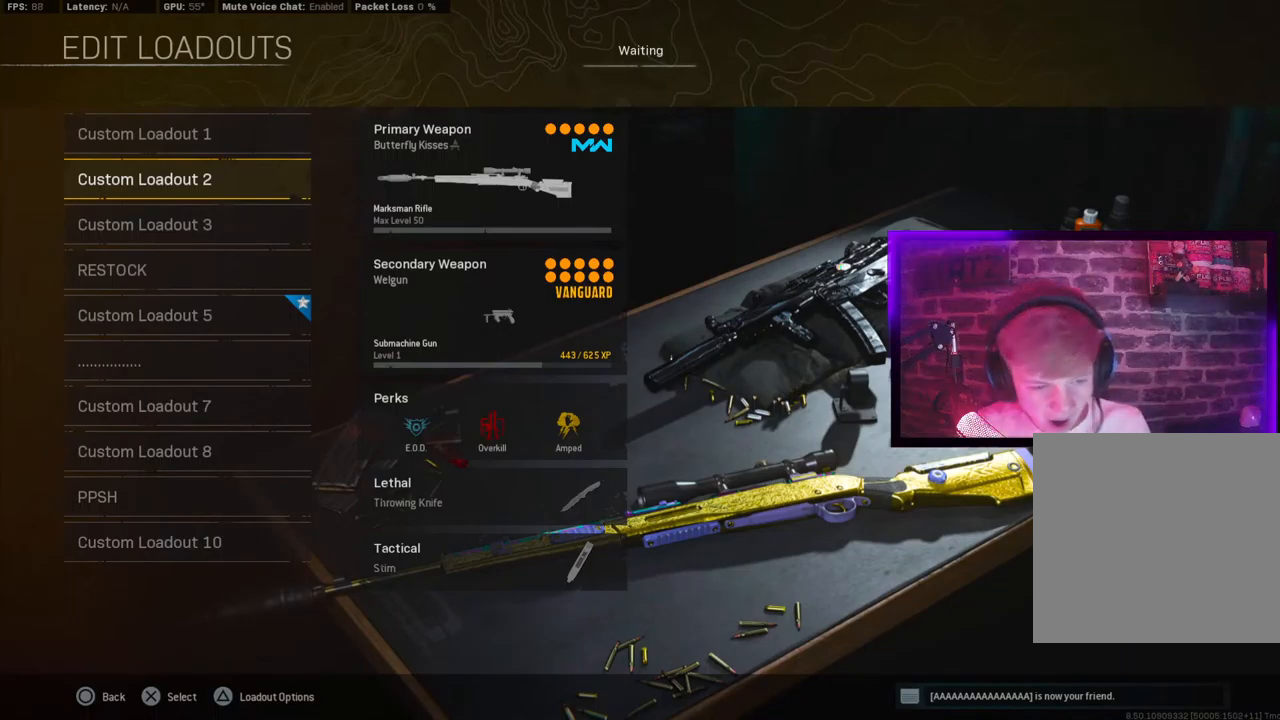
{"buttons": [], "left_stick": "center", "right_stick": "center", "events": []}
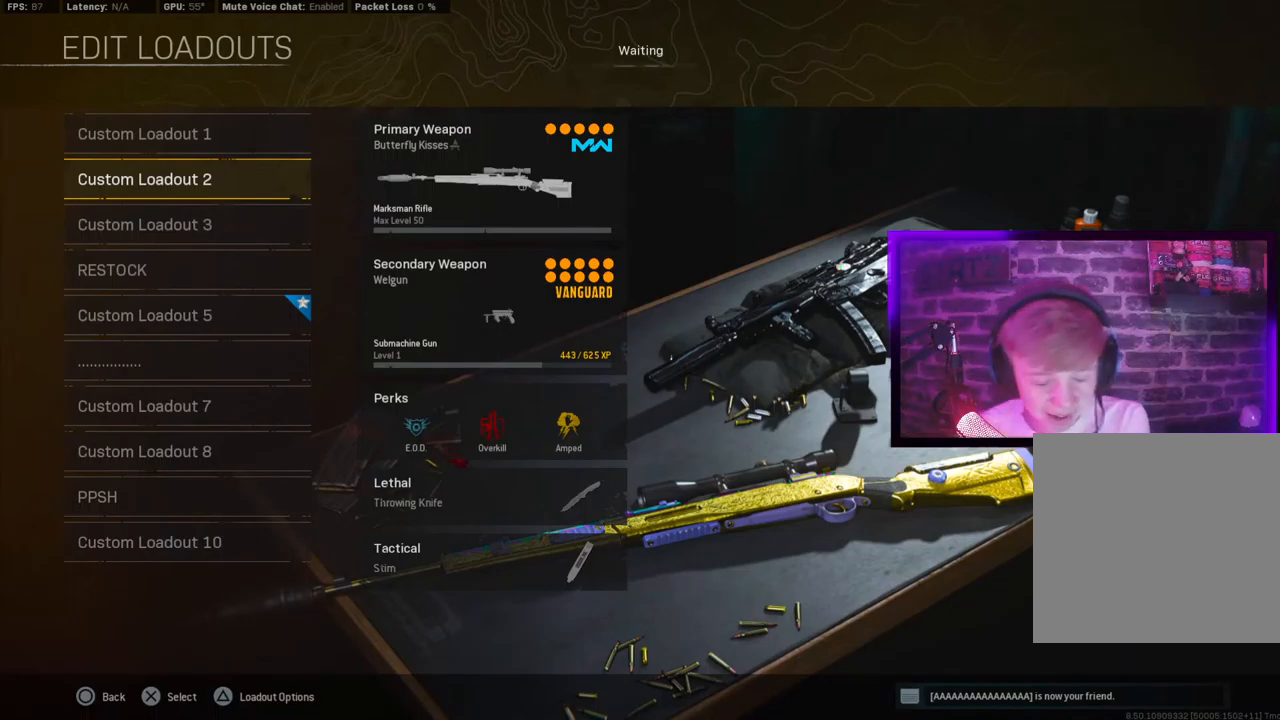
{"buttons": [], "left_stick": "center", "right_stick": "center", "events": [[133, "left_stick", "down-left"], [217, "left_stick", "center"], [433, "left_stick", "down"], [500, "left_stick", "center"]]}
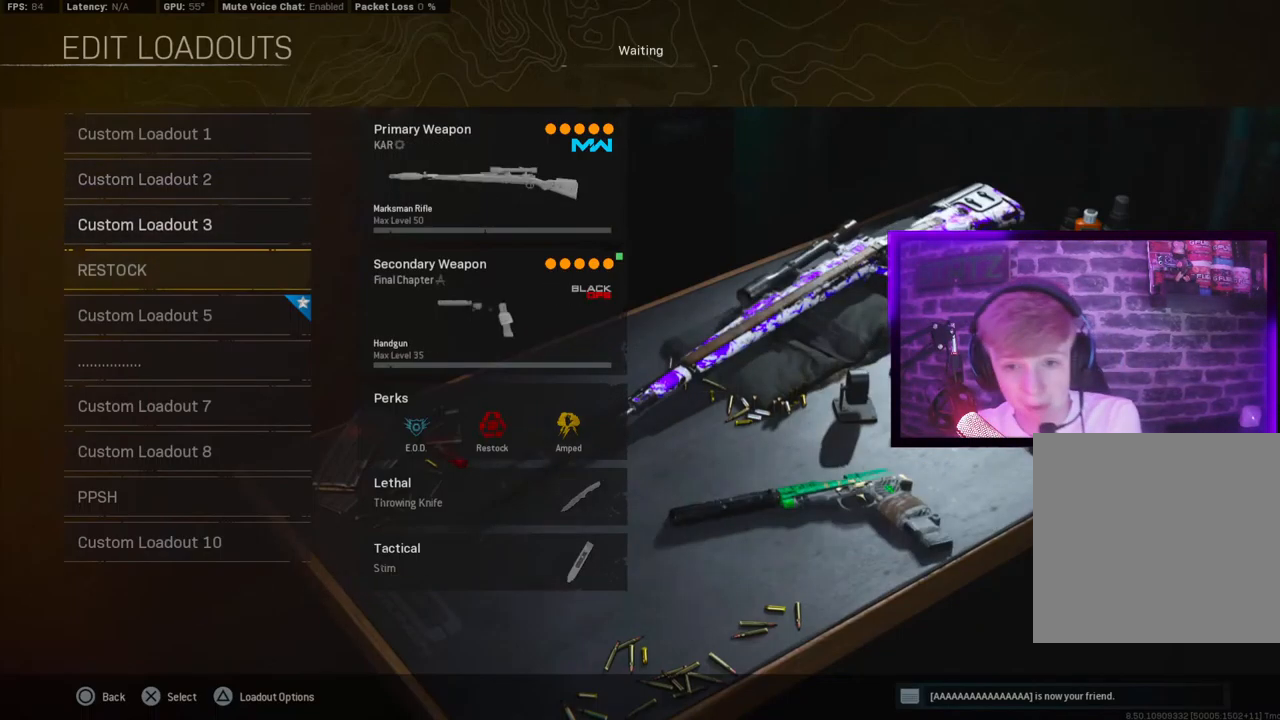
{"buttons": [], "left_stick": "center", "right_stick": "center", "events": []}
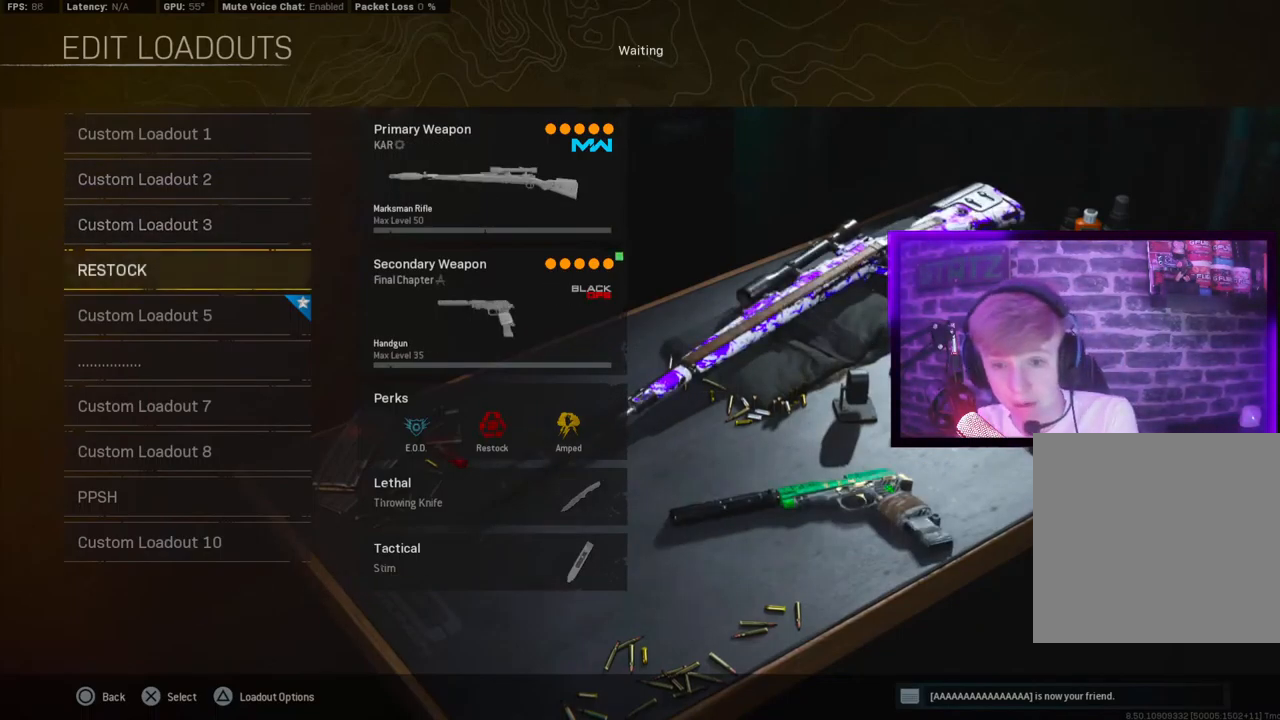
{"buttons": [], "left_stick": "center", "right_stick": "center", "events": []}
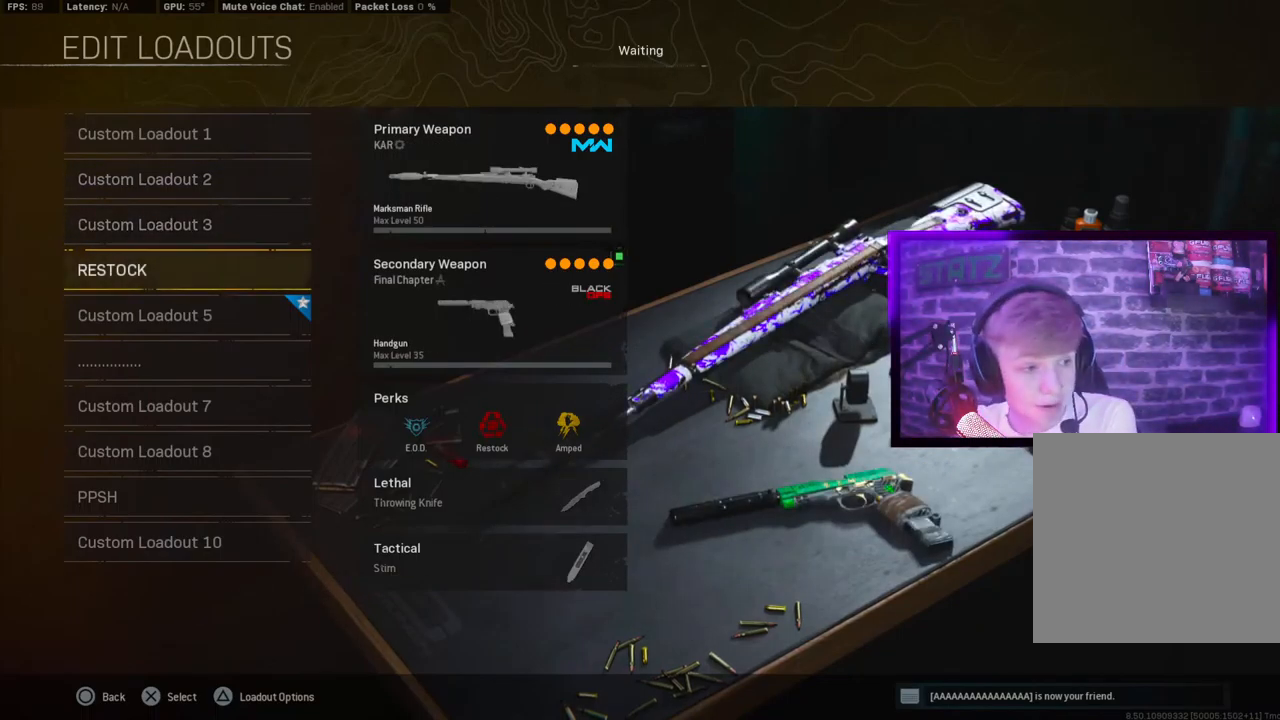
{"buttons": [], "left_stick": "up", "right_stick": "center", "events": [[483, "left_stick", "up"]]}
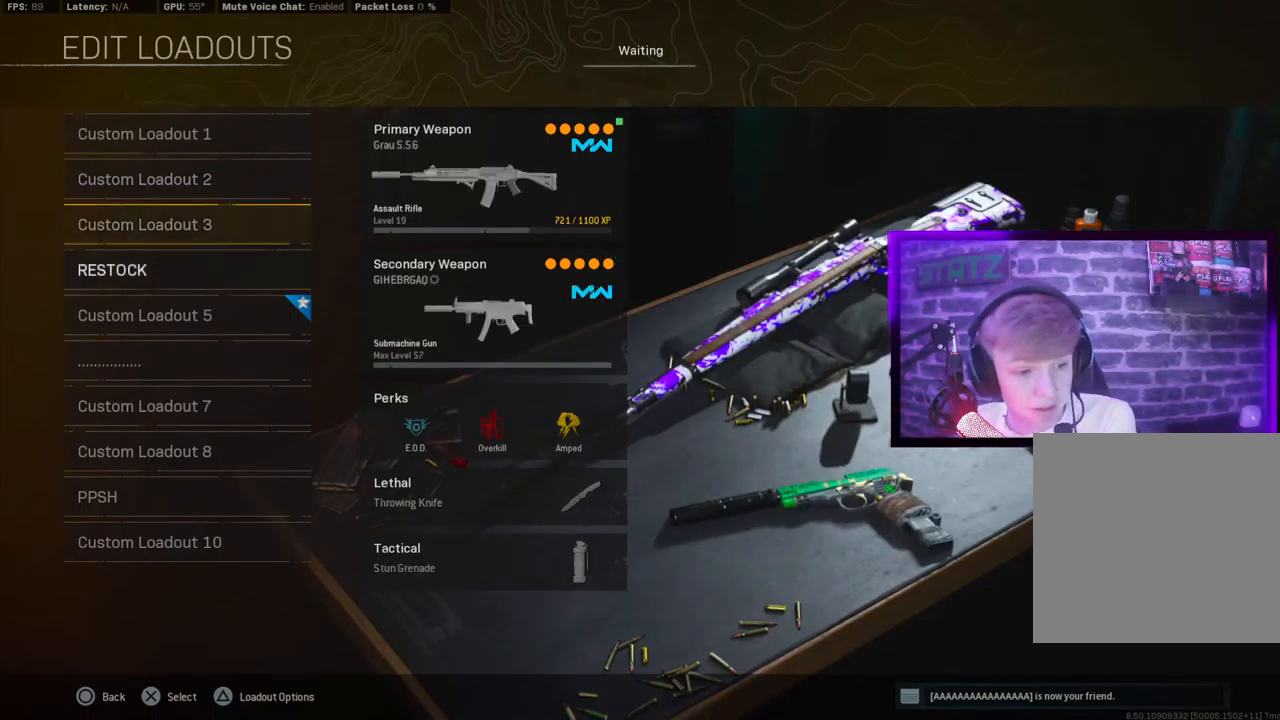
{"buttons": [], "left_stick": "center", "right_stick": "center", "events": [[100, "left_stick", "center"], [383, "left_stick", "down"], [500, "left_stick", "center"]]}
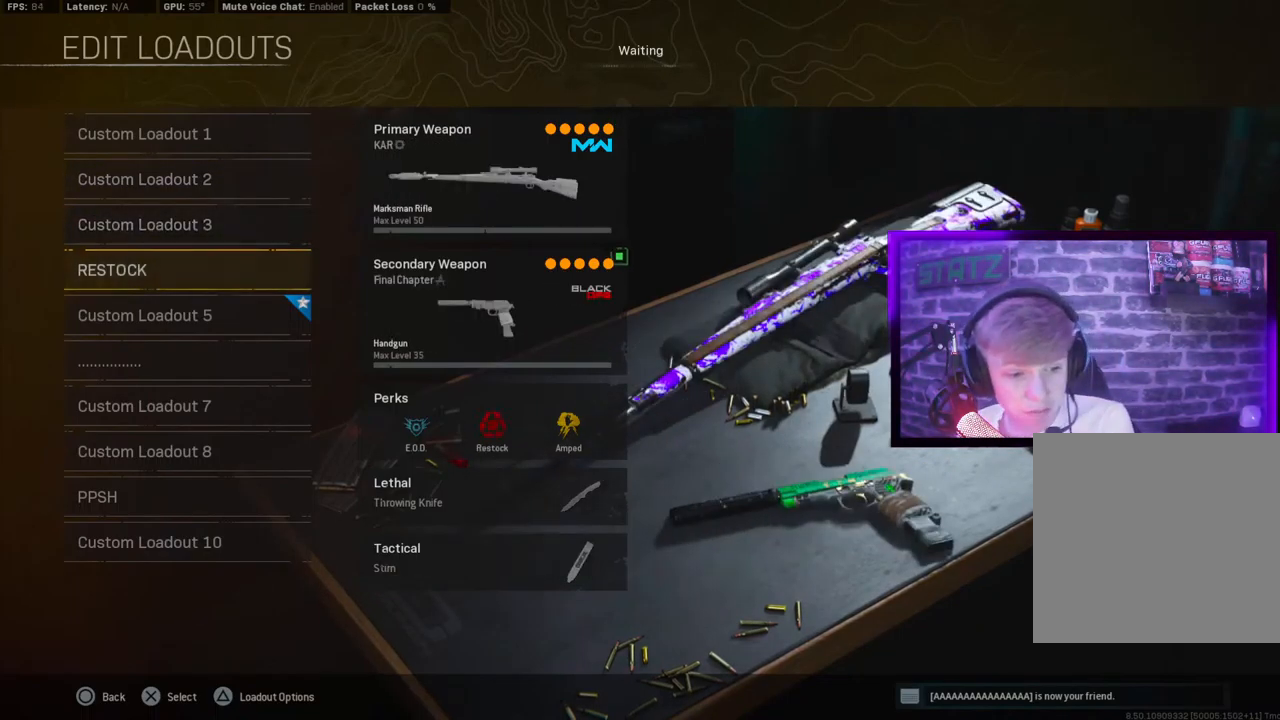
{"buttons": [], "left_stick": "center", "right_stick": "center", "events": [[150, "left_stick", "down"], [250, "left_stick", "center"], [300, "left_stick", "up"], [433, "left_stick", "down"], [483, "left_stick", "center"]]}
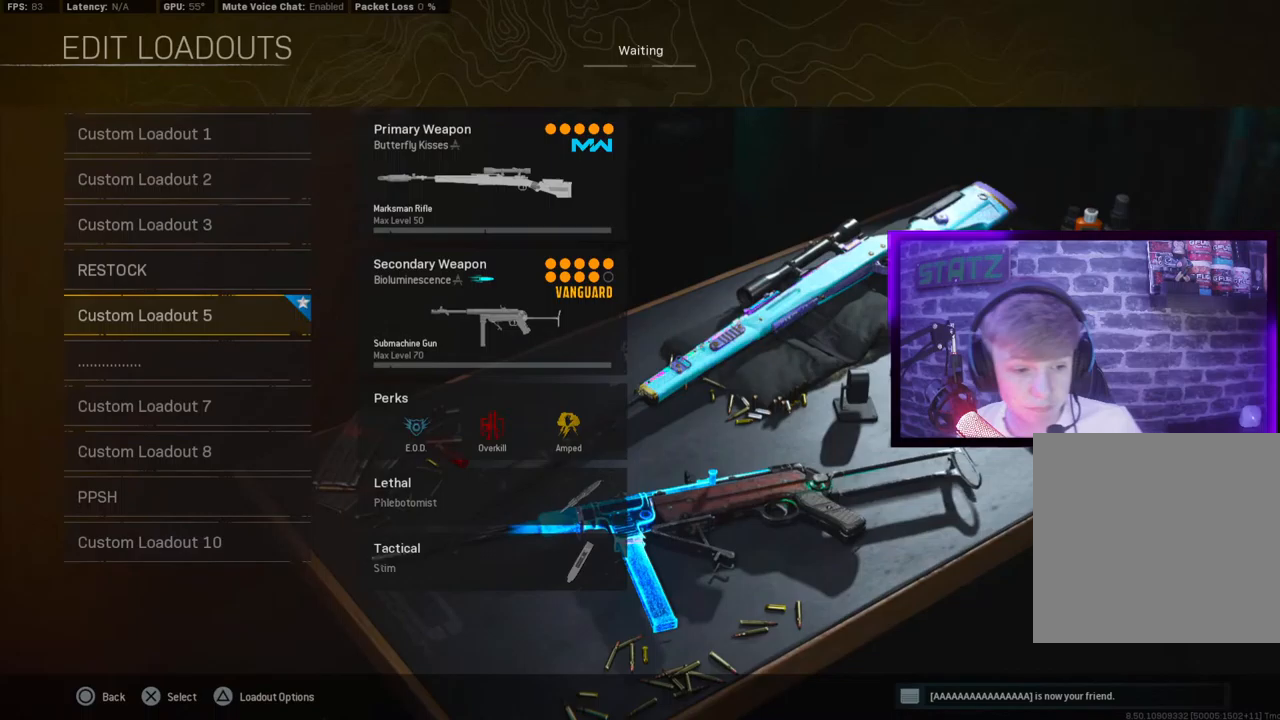
{"buttons": [], "left_stick": "center", "right_stick": "center", "events": [[33, "left_stick", "up-right"], [133, "left_stick", "center"]]}
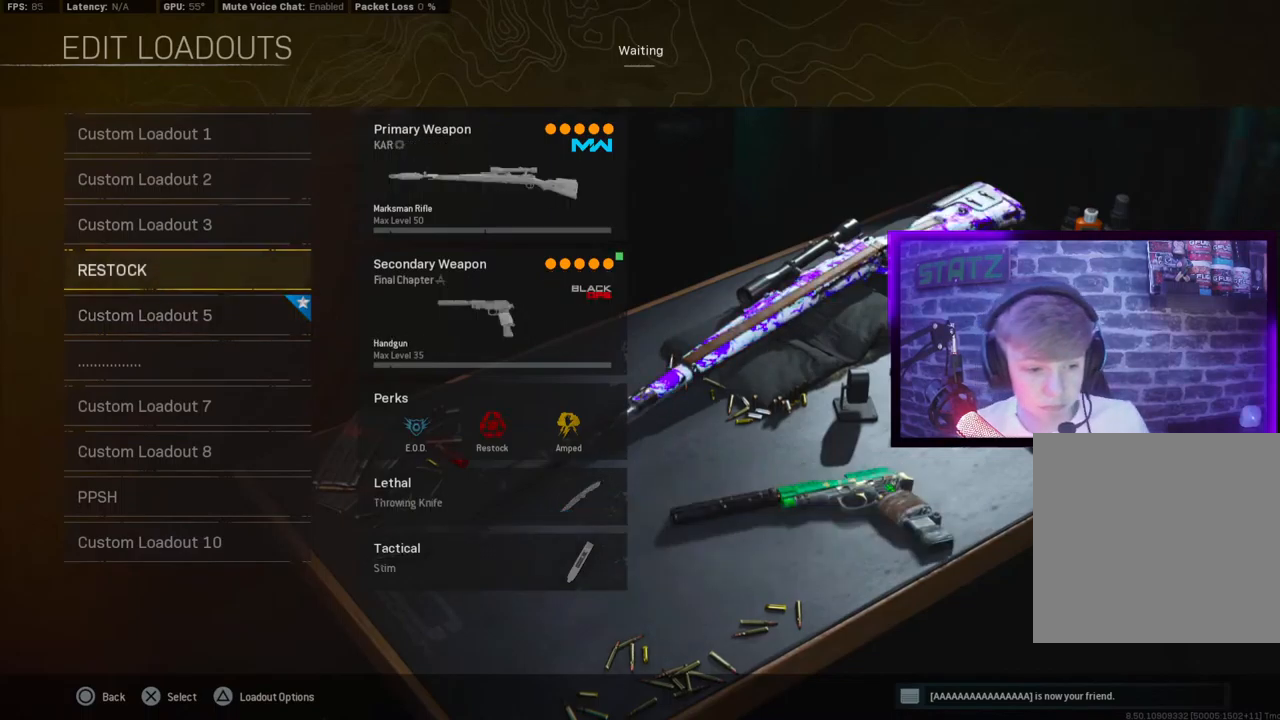
{"buttons": [], "left_stick": "center", "right_stick": "center", "events": []}
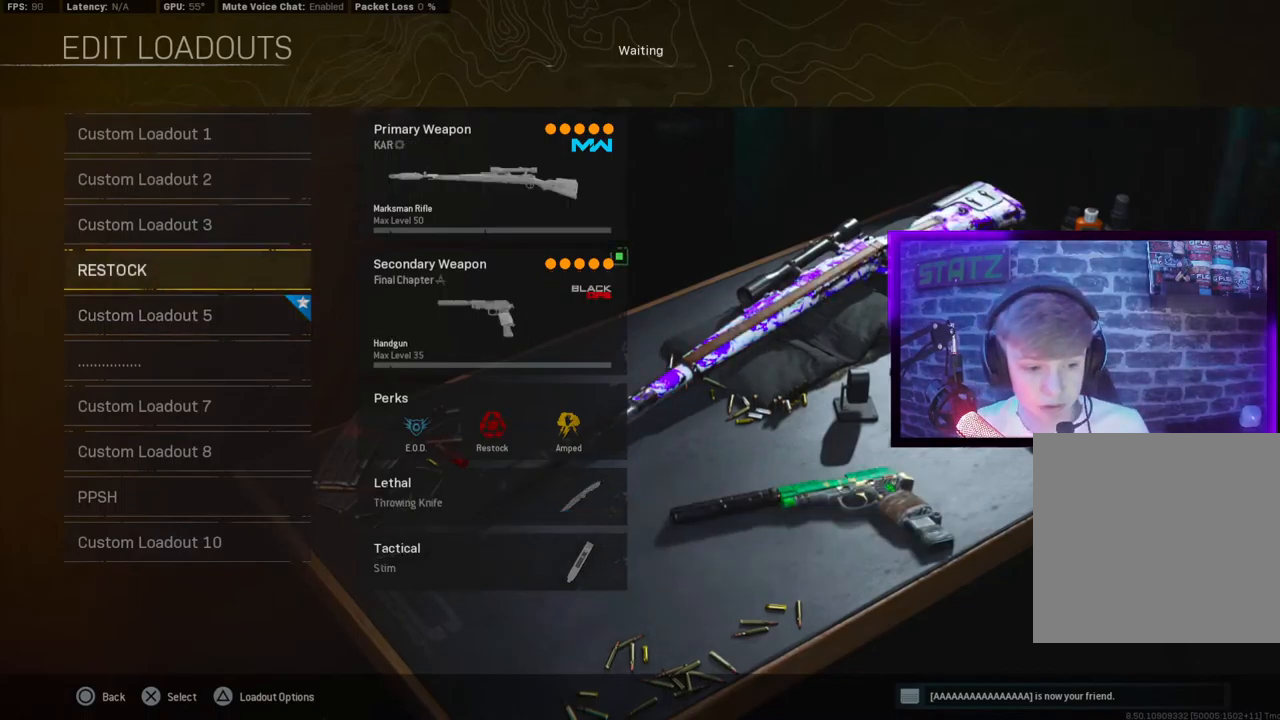
{"buttons": [], "left_stick": "center", "right_stick": "center", "events": []}
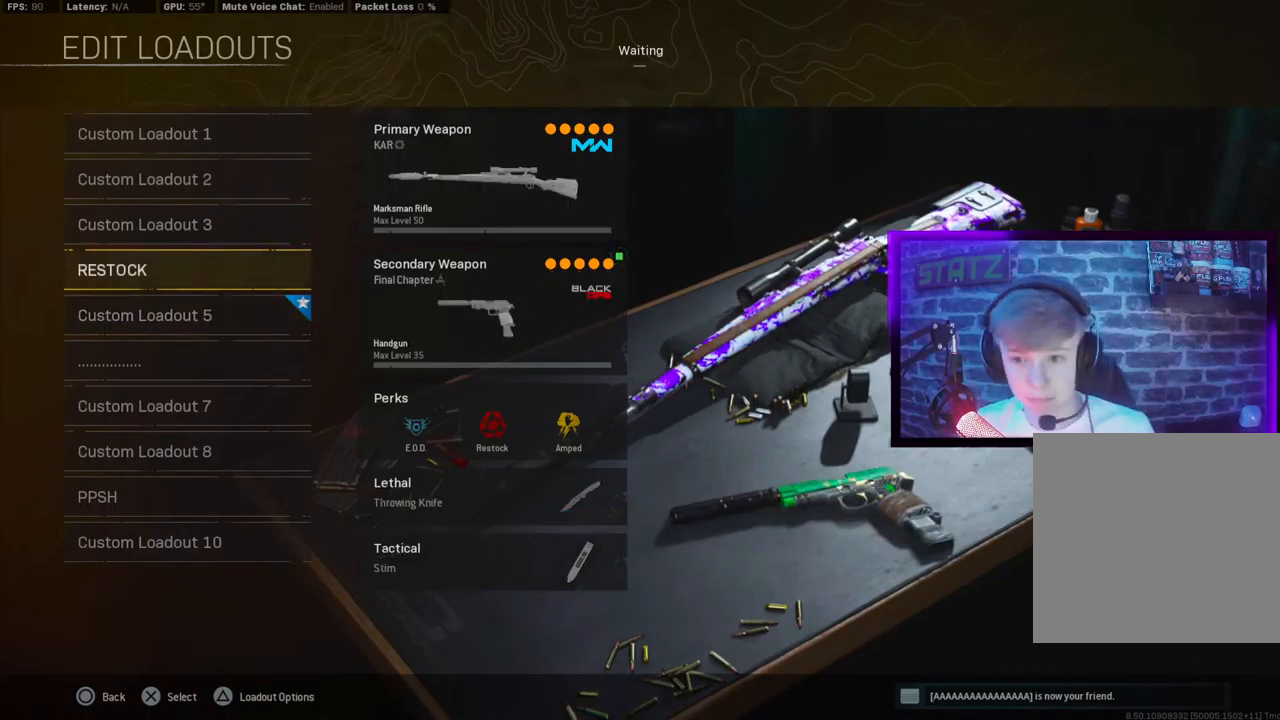
{"buttons": [], "left_stick": "center", "right_stick": "center", "events": [[67, "DPAD_UP", "down"], [183, "DPAD_UP", "up"]]}
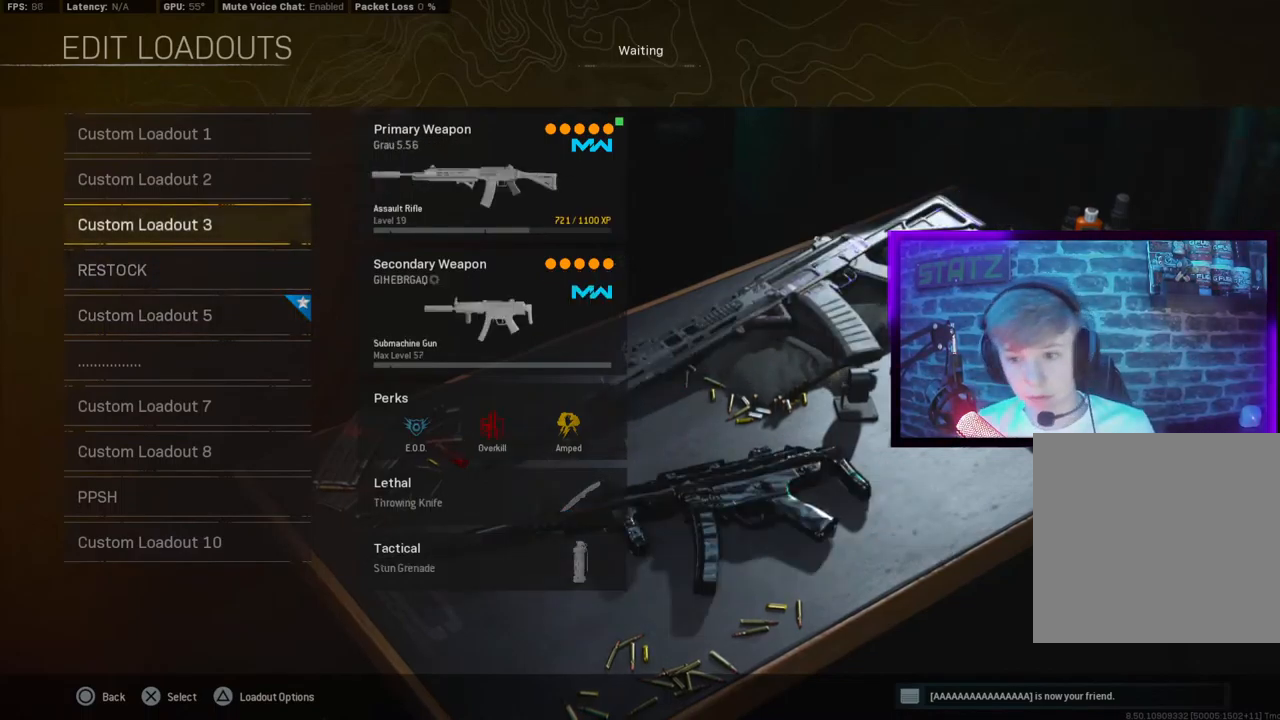
{"buttons": [], "left_stick": "center", "right_stick": "center", "events": []}
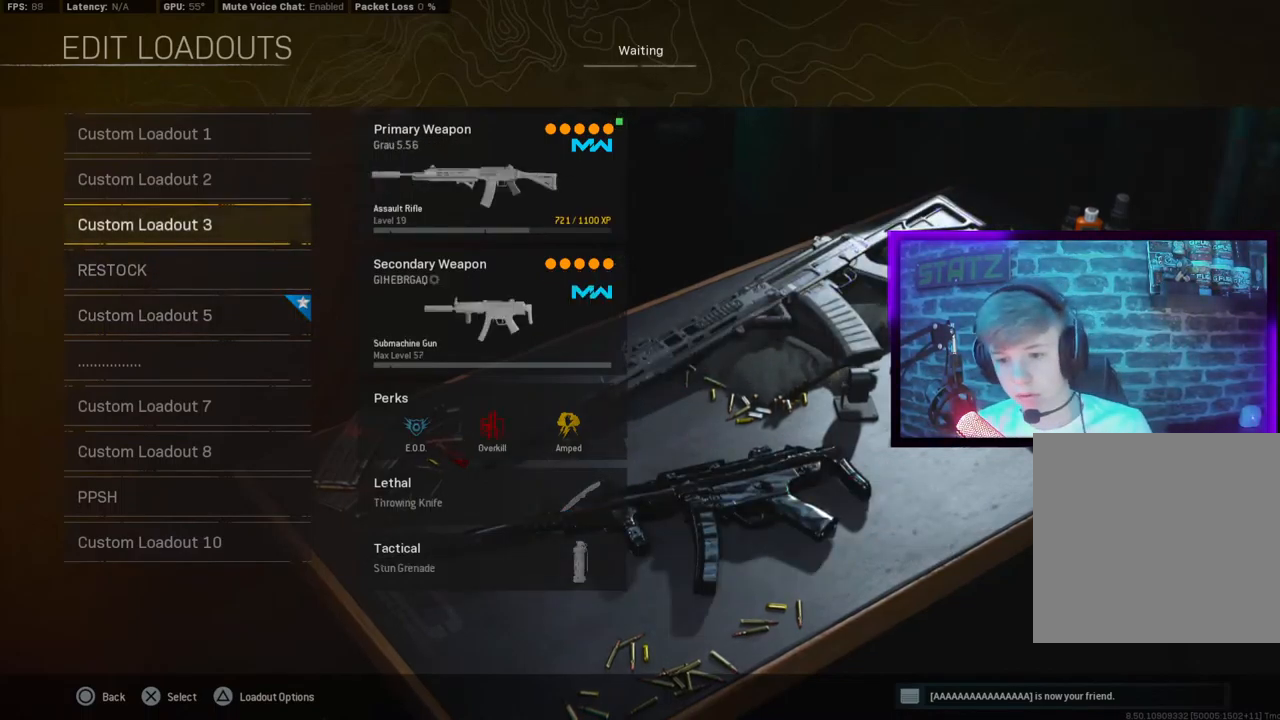
{"buttons": ["DPAD_DOWN"], "left_stick": "center", "right_stick": "center", "events": [[467, "DPAD_DOWN", "down"]]}
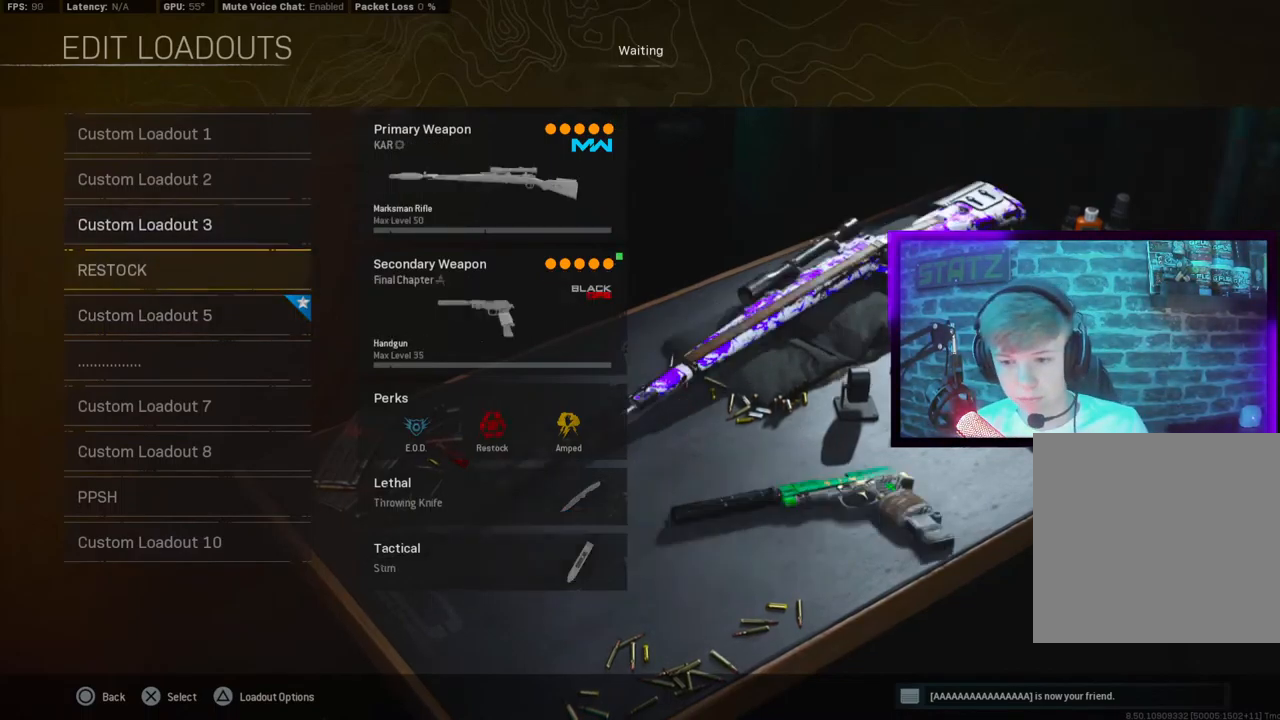
{"buttons": [], "left_stick": "center", "right_stick": "center", "events": [[50, "DPAD_DOWN", "up"], [217, "DPAD_UP", "down"], [333, "DPAD_UP", "up"]]}
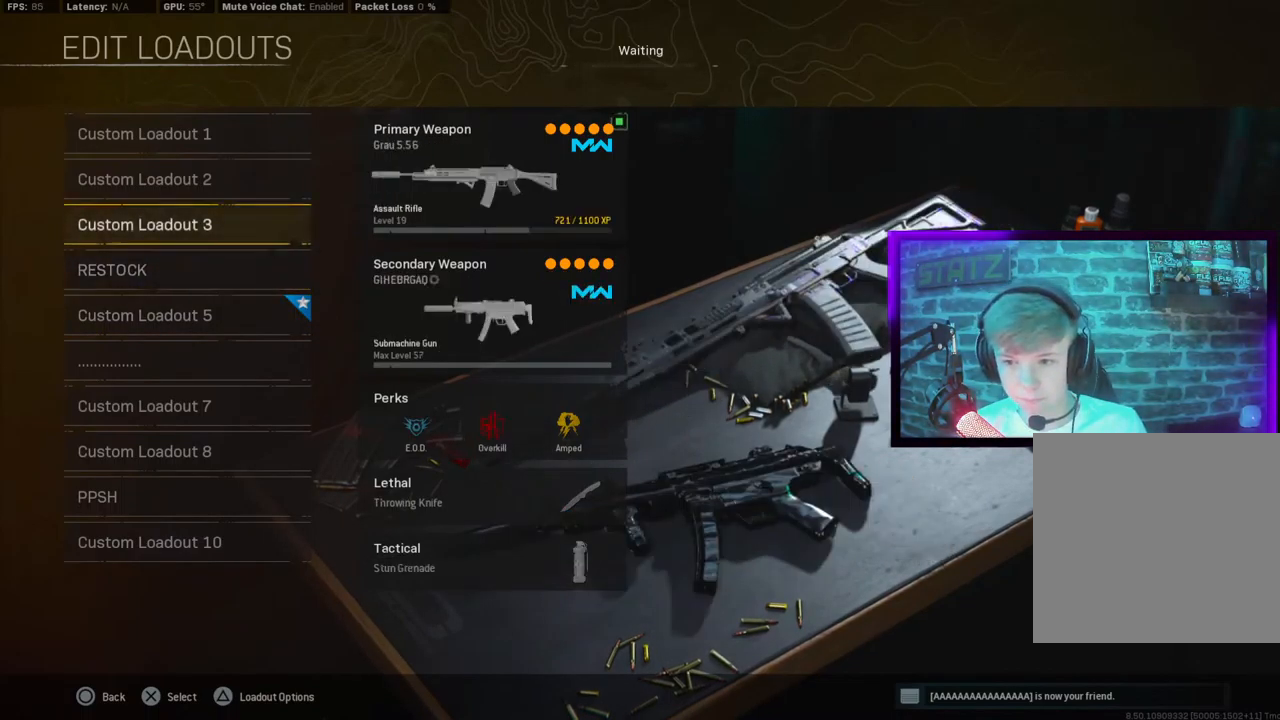
{"buttons": ["CROSS"], "left_stick": "center", "right_stick": "center", "events": [[283, "DPAD_RIGHT", "down"], [383, "DPAD_RIGHT", "up"], [433, "CROSS", "down"]]}
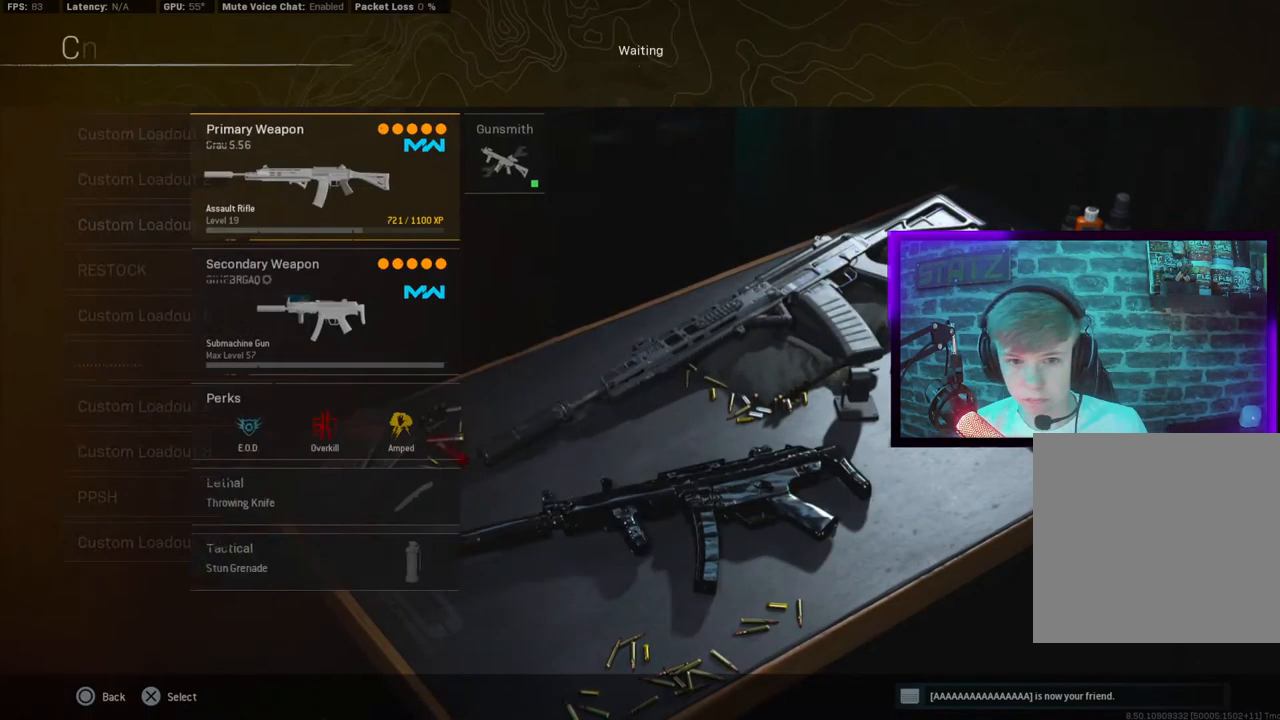
{"buttons": [], "left_stick": "center", "right_stick": "center", "events": [[67, "CROSS", "up"], [100, "DPAD_RIGHT", "down"], [200, "DPAD_RIGHT", "up"], [250, "CROSS", "down"], [333, "CROSS", "up"]]}
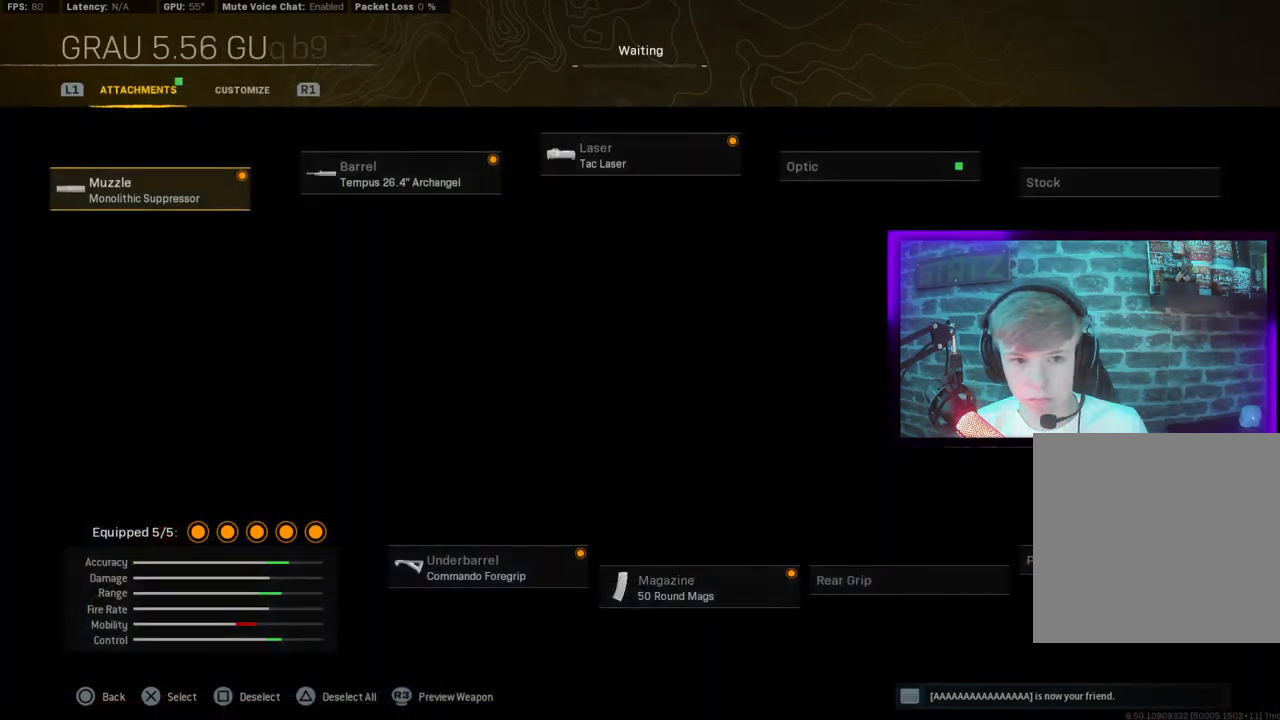
{"buttons": [], "left_stick": "center", "right_stick": "center", "events": [[17, "CIRCLE", "down"], [117, "CIRCLE", "up"], [300, "DPAD_UP", "down"], [383, "DPAD_UP", "up"]]}
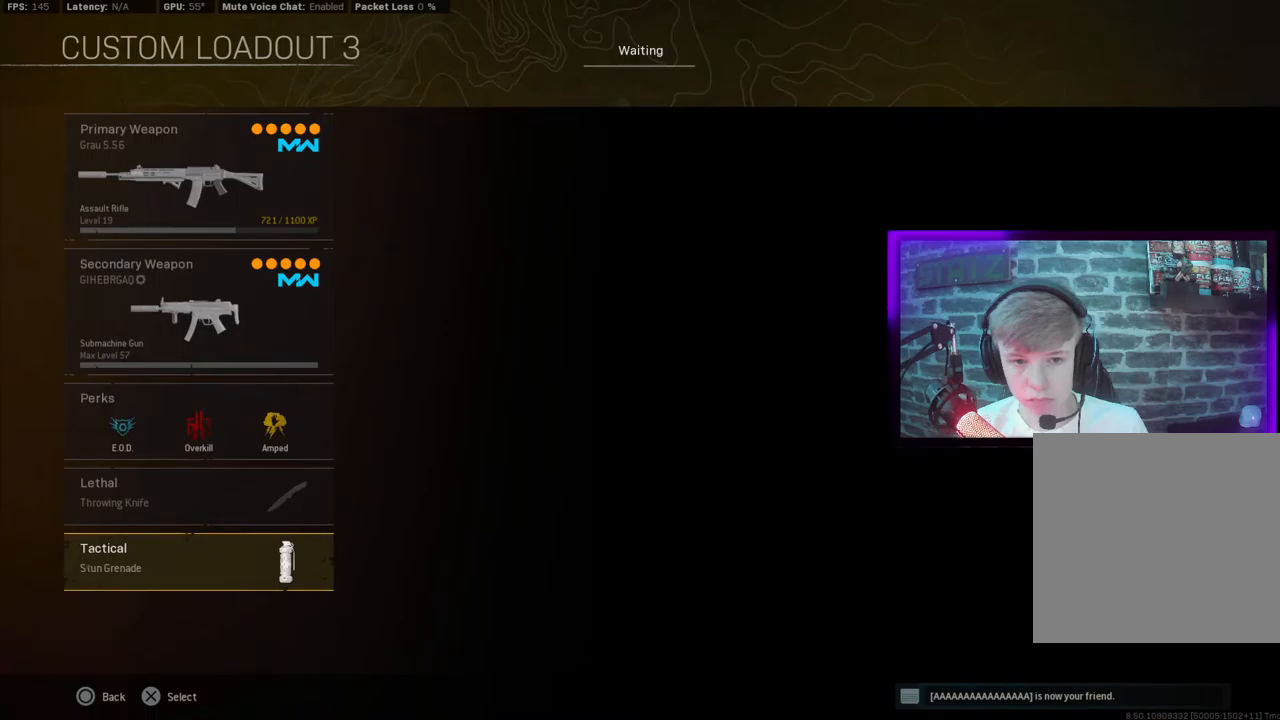
{"buttons": ["DPAD_UP"], "left_stick": "center", "right_stick": "center", "events": [[100, "CIRCLE", "down"], [200, "CIRCLE", "up"], [483, "DPAD_UP", "down"]]}